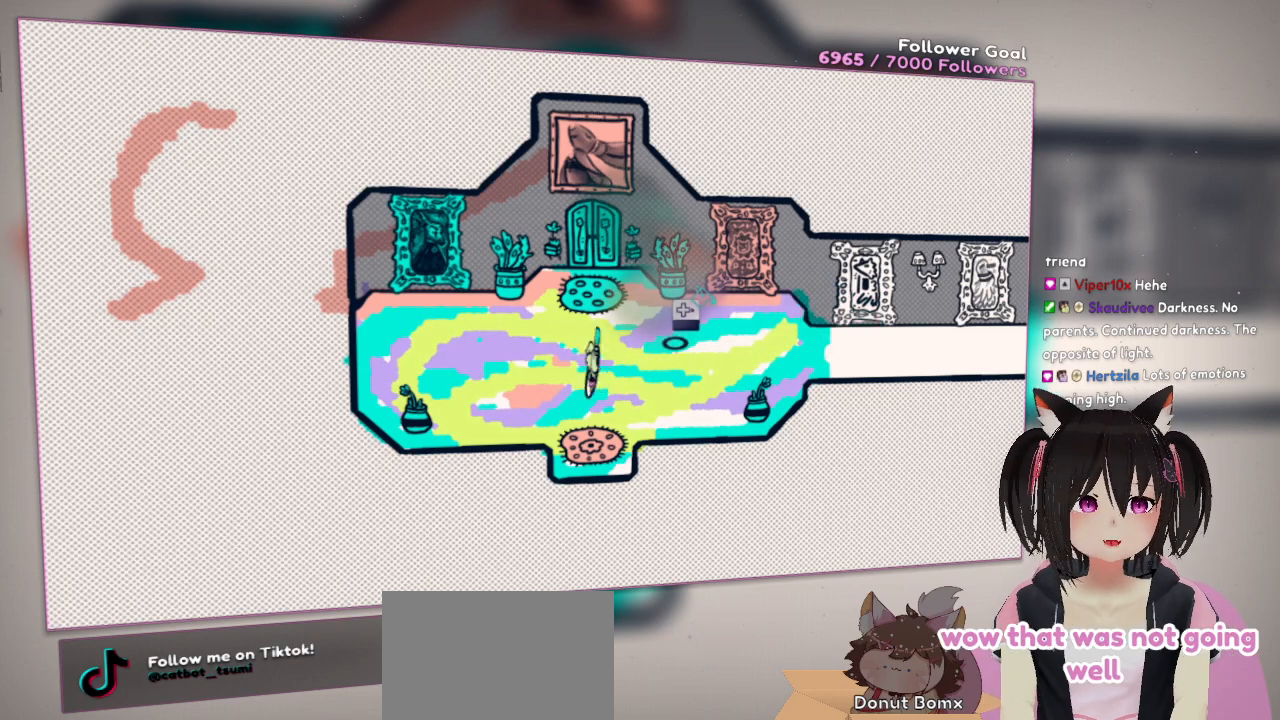
Gameplay with a controller (Nintendo layout); each line is a JSON object with the inputs held at the frame after it. "events" lists button and stick changes between this image and that frame as [ms after this image, input, new state], when the widget could be followed in between. Not read: R1.
{"buttons": [], "left_stick": "center", "right_stick": "center", "events": [[33, "left_stick", "up-right"], [417, "left_stick", "center"]]}
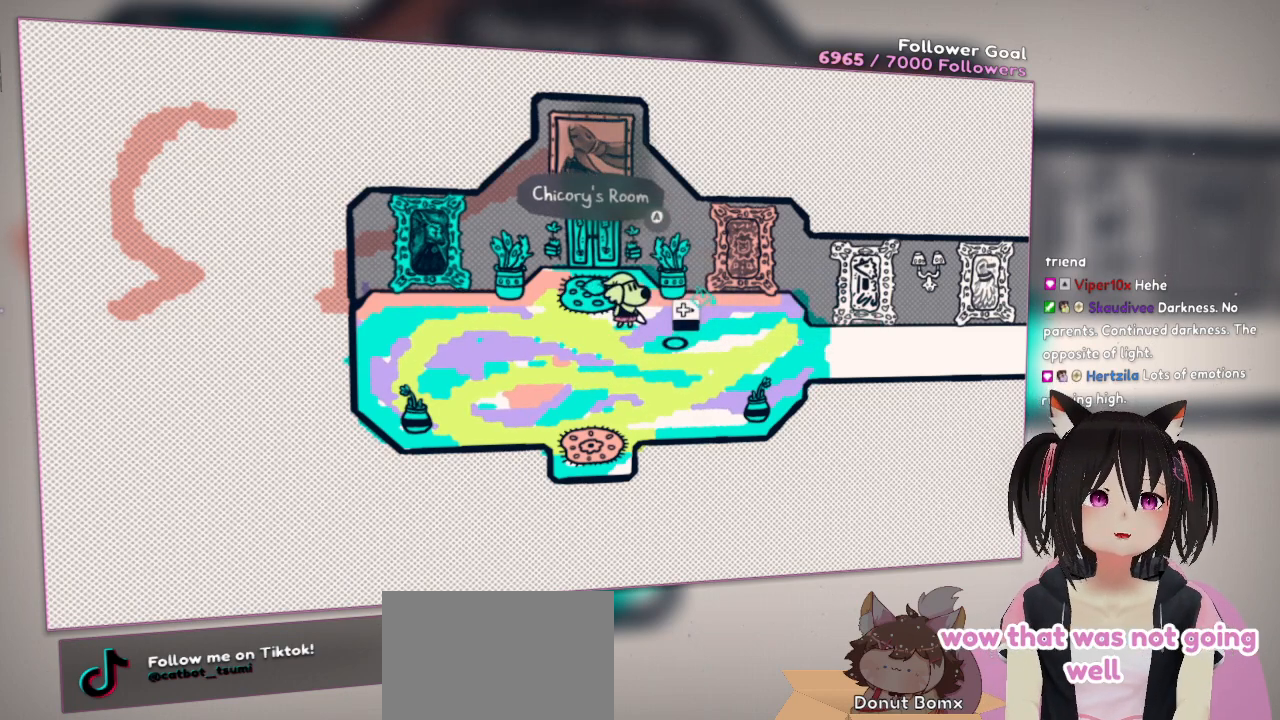
{"buttons": [], "left_stick": "center", "right_stick": "center", "events": []}
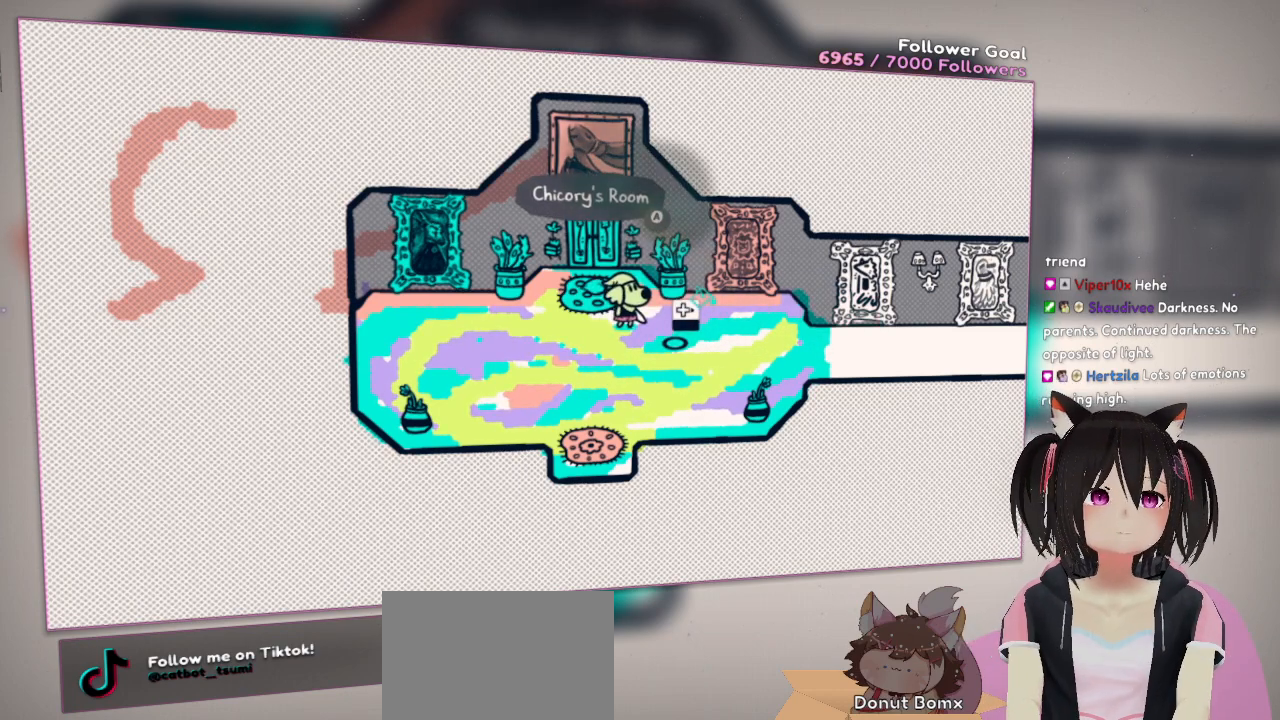
{"buttons": [], "left_stick": "center", "right_stick": "center", "events": []}
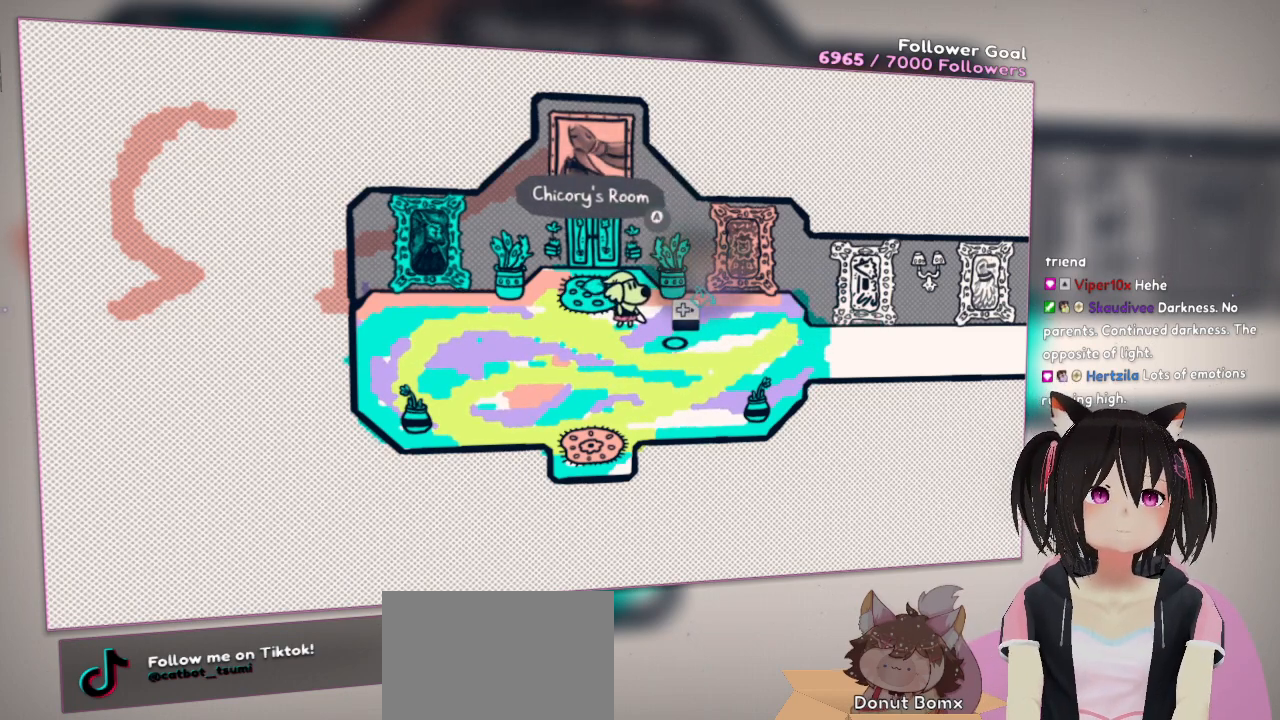
{"buttons": [], "left_stick": "center", "right_stick": "right", "events": [[500, "right_stick", "right"]]}
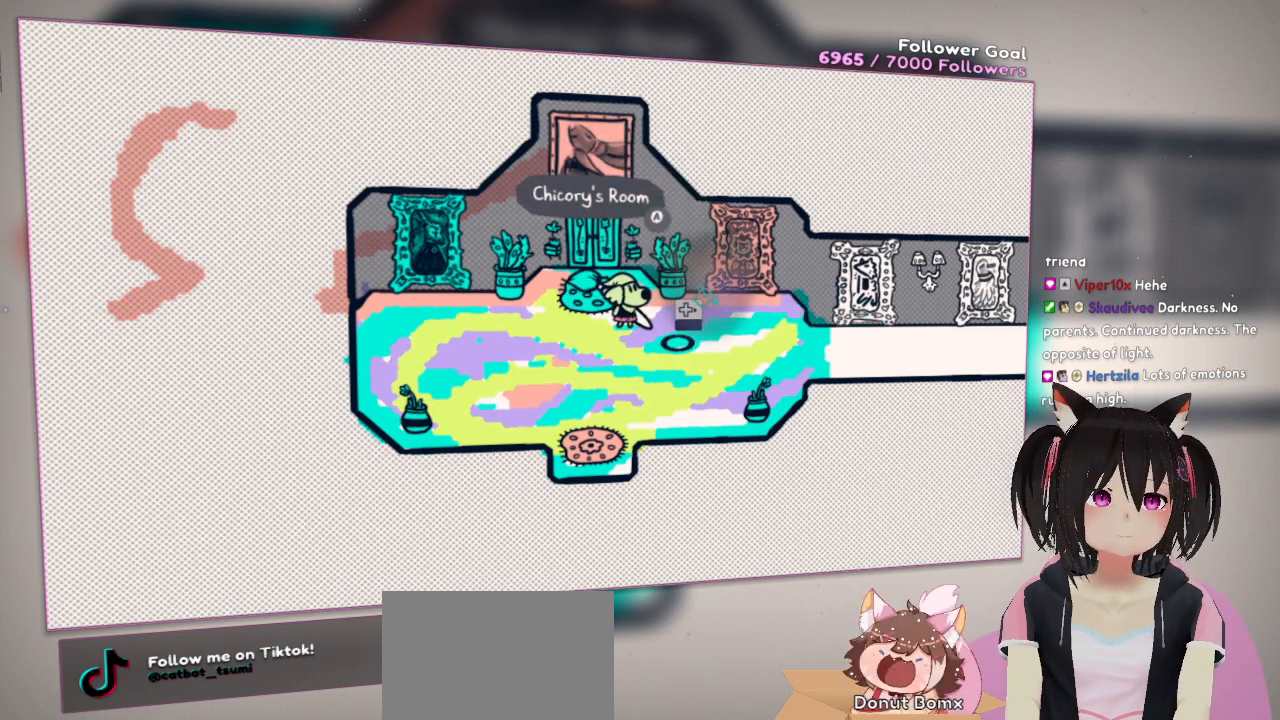
{"buttons": [], "left_stick": "right", "right_stick": "center", "events": [[133, "left_stick", "right"], [400, "right_stick", "center"]]}
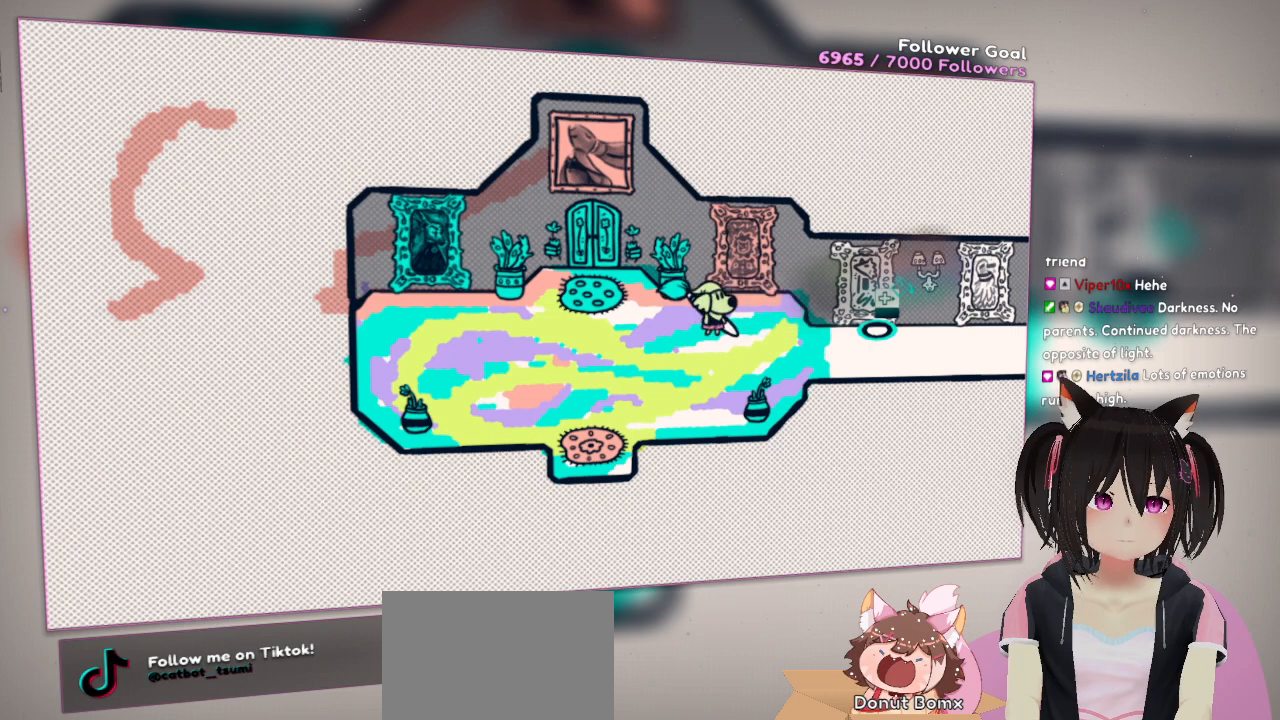
{"buttons": [], "left_stick": "up-right", "right_stick": "center", "events": [[33, "left_stick", "center"], [233, "right_stick", "down"], [467, "left_stick", "up-right"], [467, "right_stick", "center"]]}
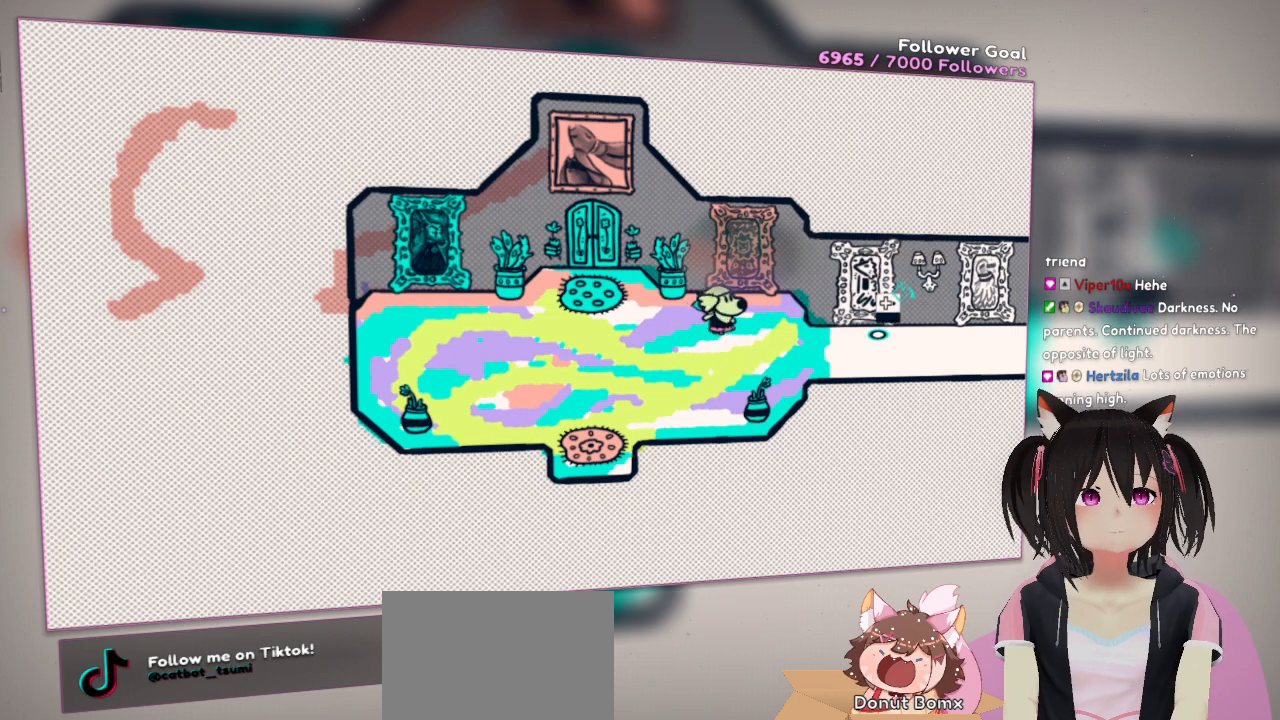
{"buttons": [], "left_stick": "center", "right_stick": "right", "events": [[33, "left_stick", "right"], [300, "left_stick", "center"], [433, "right_stick", "right"]]}
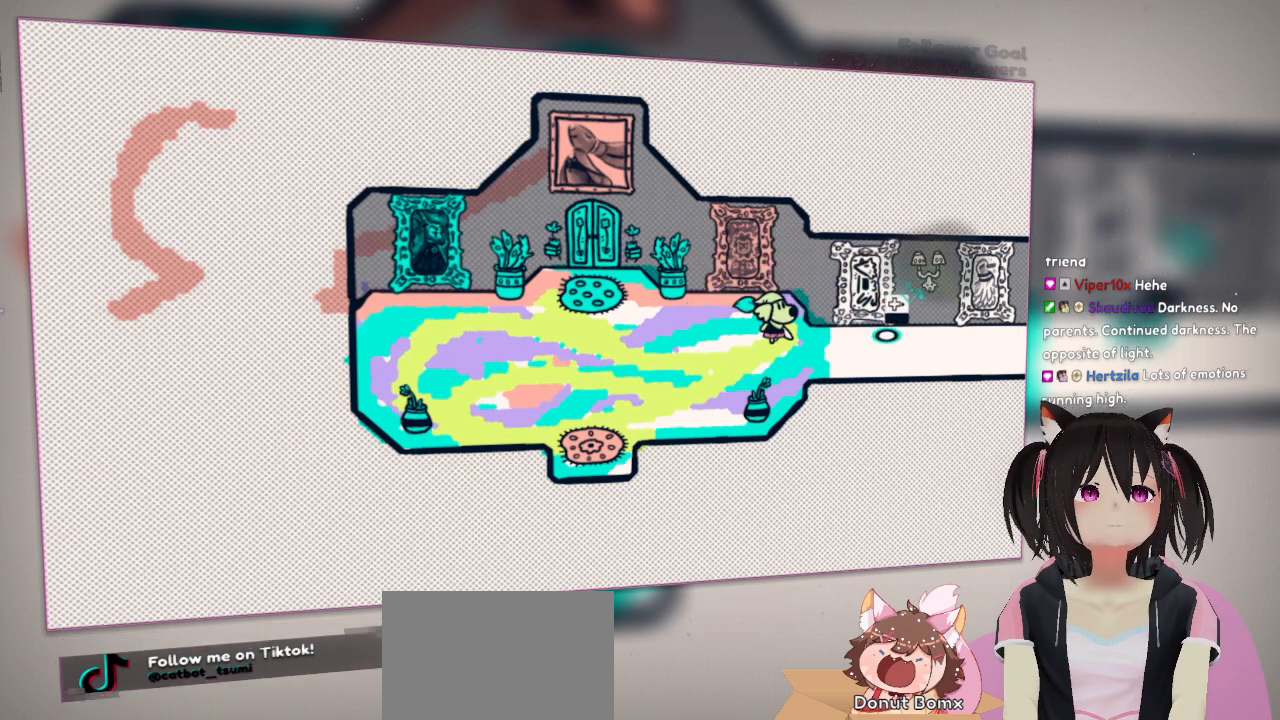
{"buttons": [], "left_stick": "center", "right_stick": "center", "events": [[200, "right_stick", "center"]]}
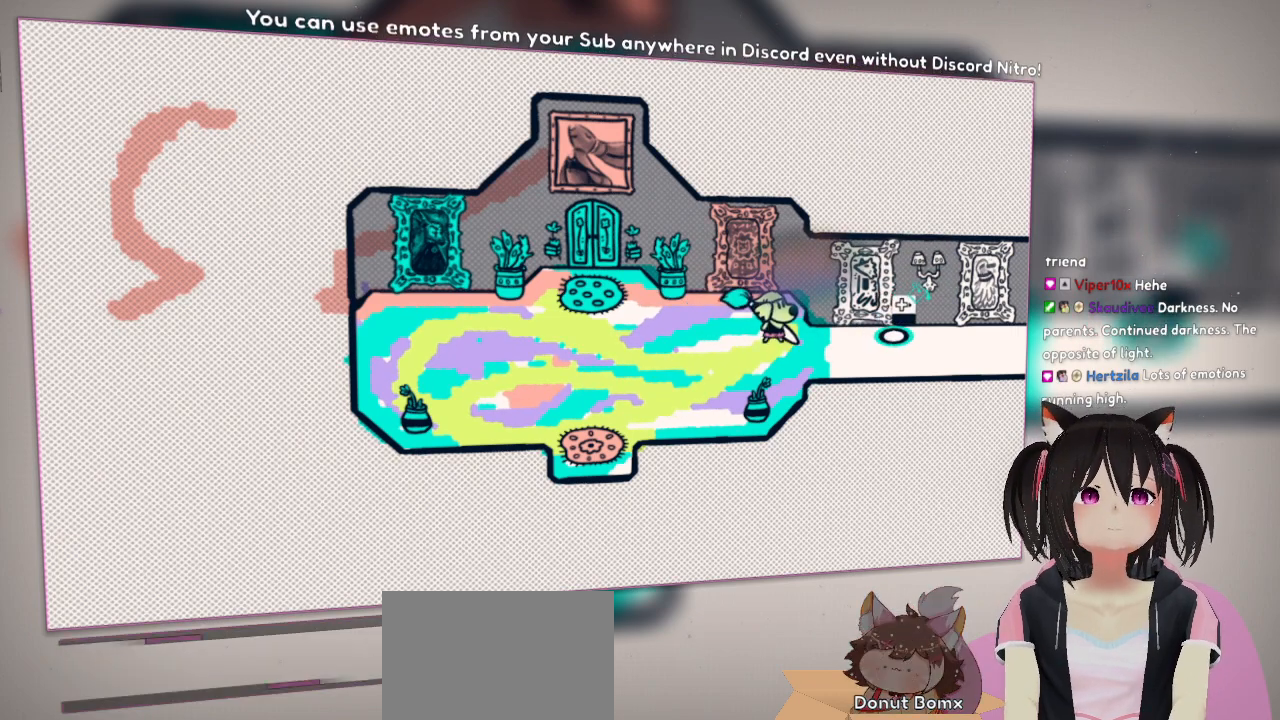
{"buttons": [], "left_stick": "center", "right_stick": "center", "events": []}
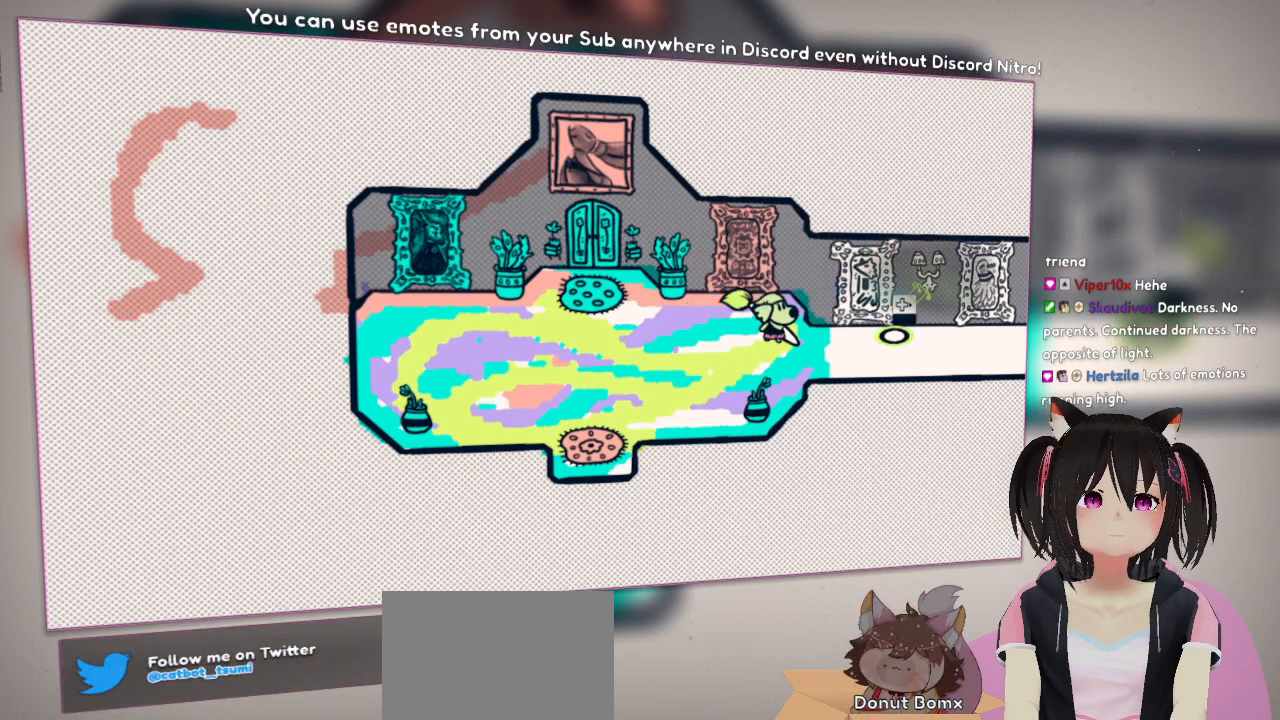
{"buttons": [], "left_stick": "center", "right_stick": "center", "events": []}
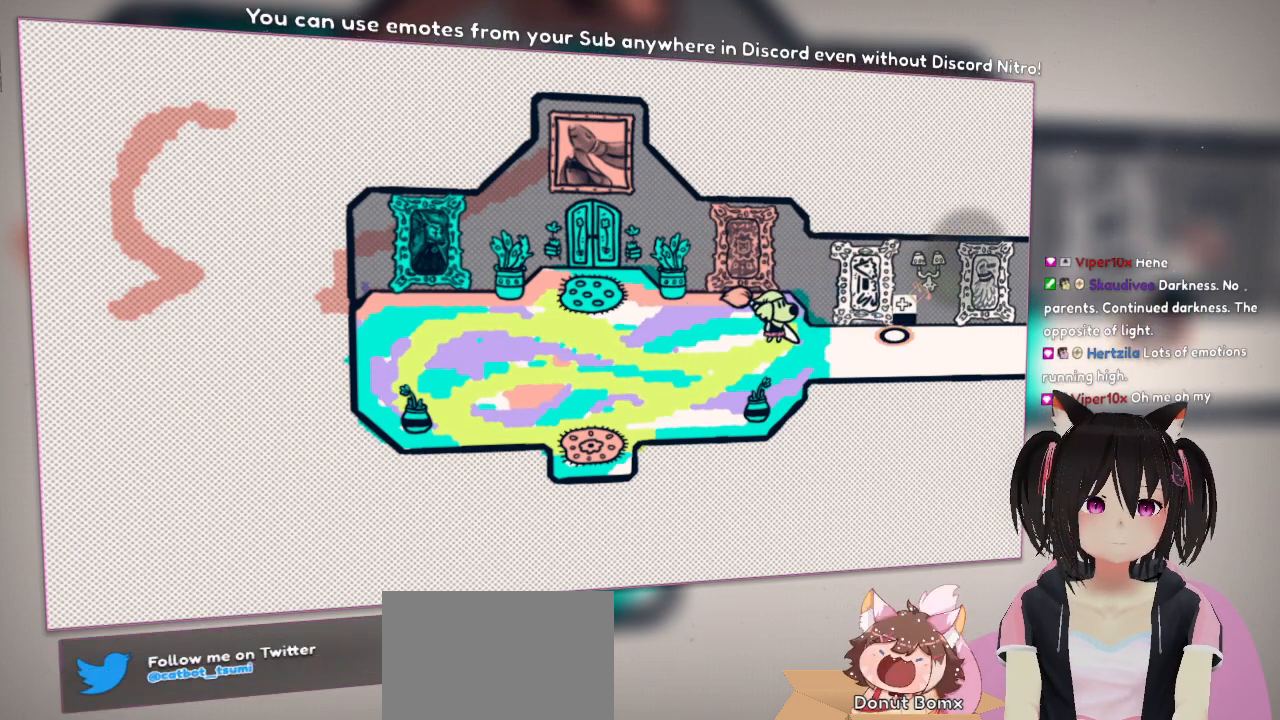
{"buttons": [], "left_stick": "center", "right_stick": "center", "events": []}
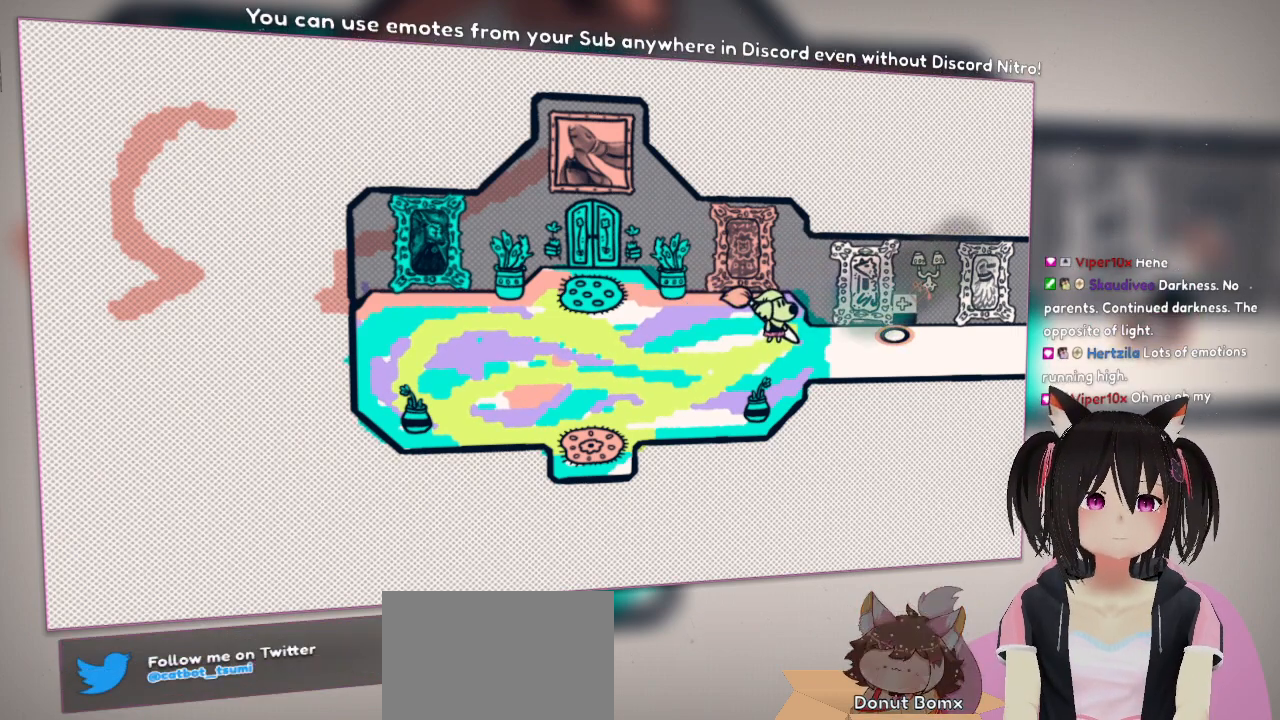
{"buttons": [], "left_stick": "center", "right_stick": "center", "events": [[233, "B", "down"], [383, "B", "up"]]}
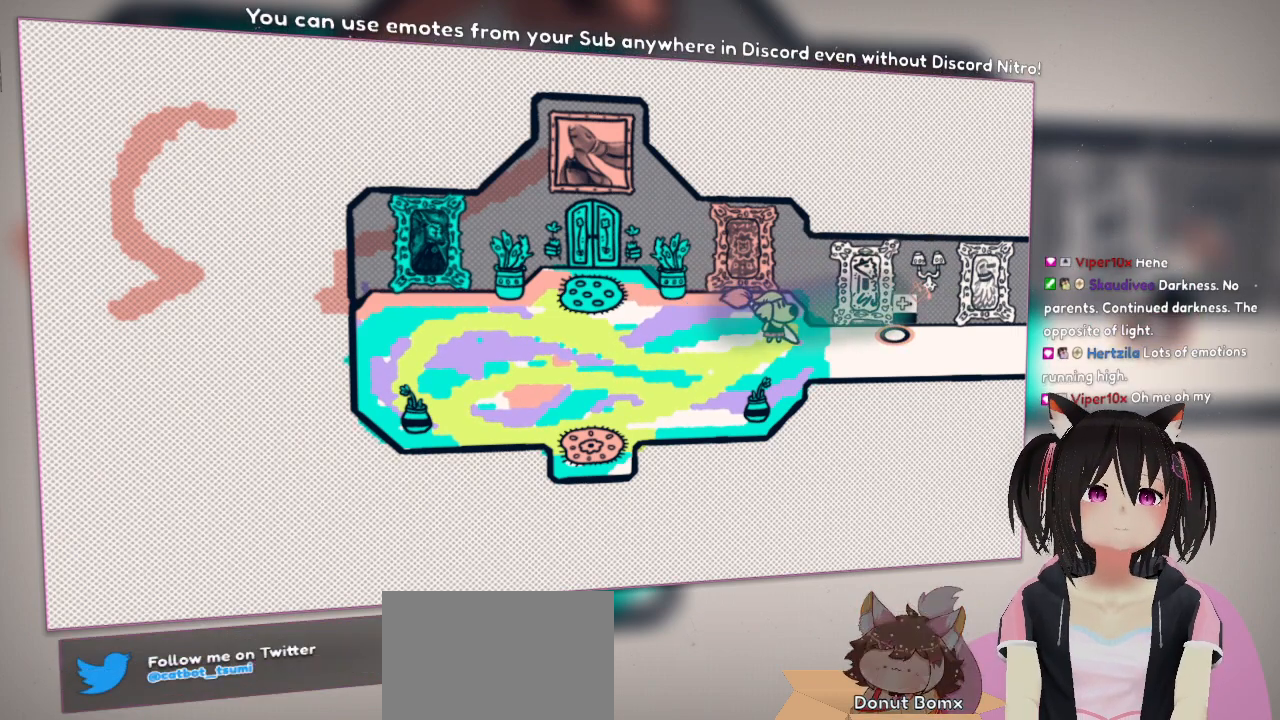
{"buttons": [], "left_stick": "center", "right_stick": "center", "events": [[317, "R2", "down"], [417, "R2", "up"]]}
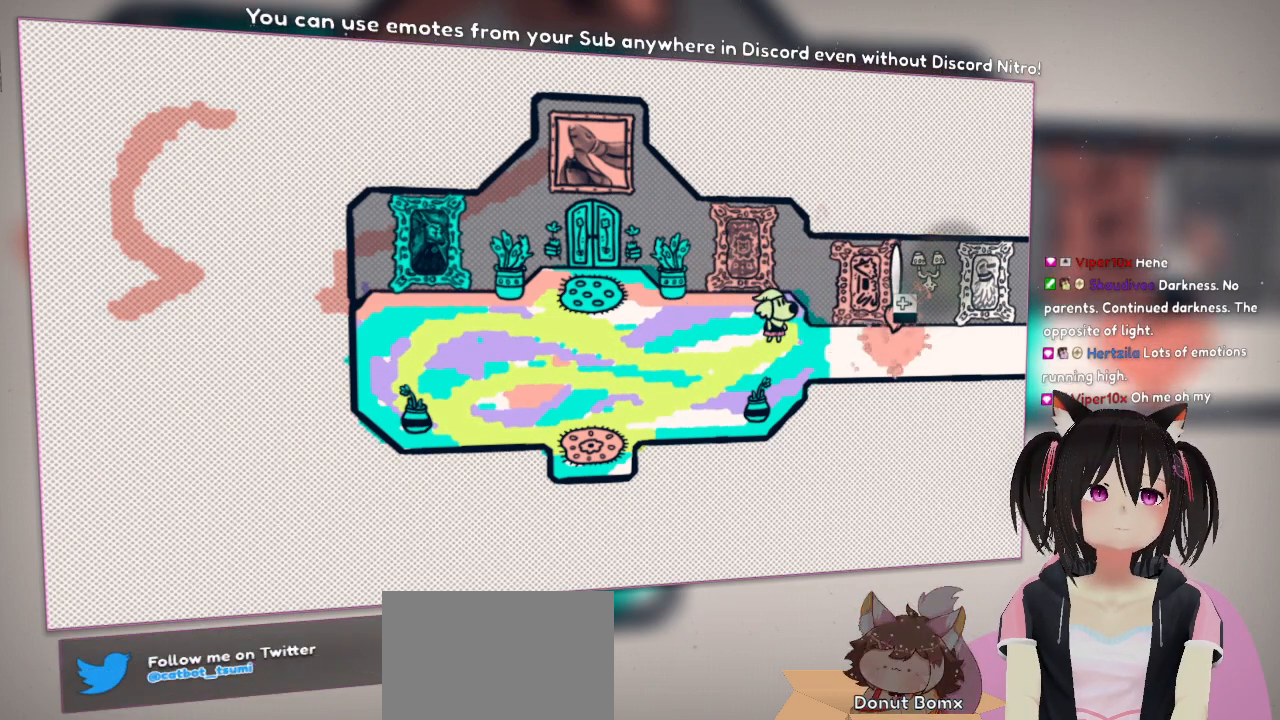
{"buttons": [], "left_stick": "center", "right_stick": "center", "events": [[183, "left_stick", "left"], [417, "left_stick", "center"]]}
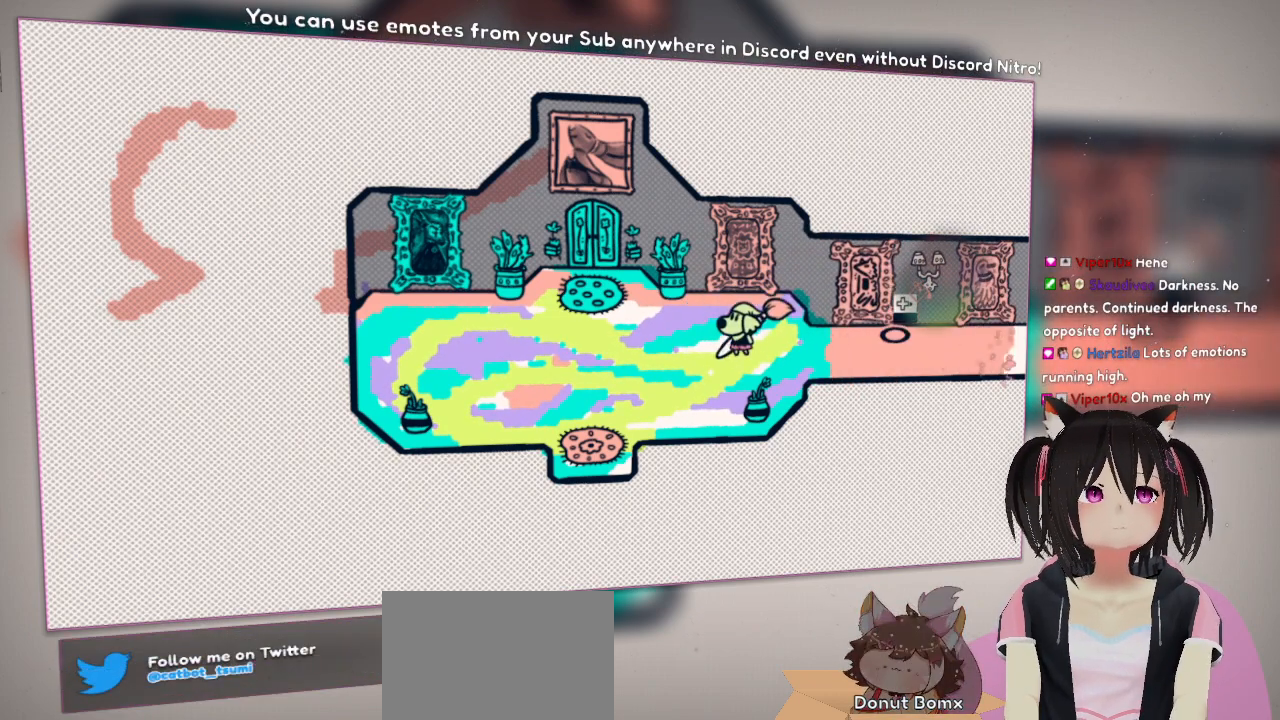
{"buttons": [], "left_stick": "center", "right_stick": "center", "events": []}
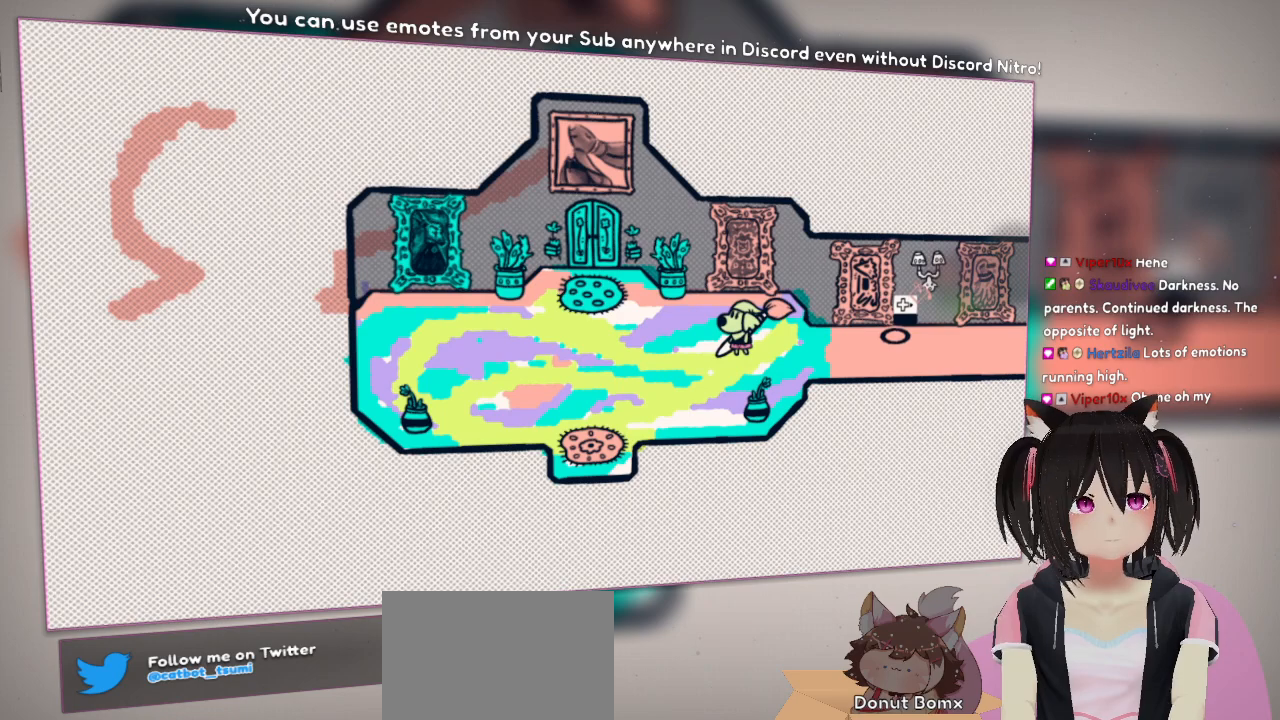
{"buttons": [], "left_stick": "center", "right_stick": "center", "events": []}
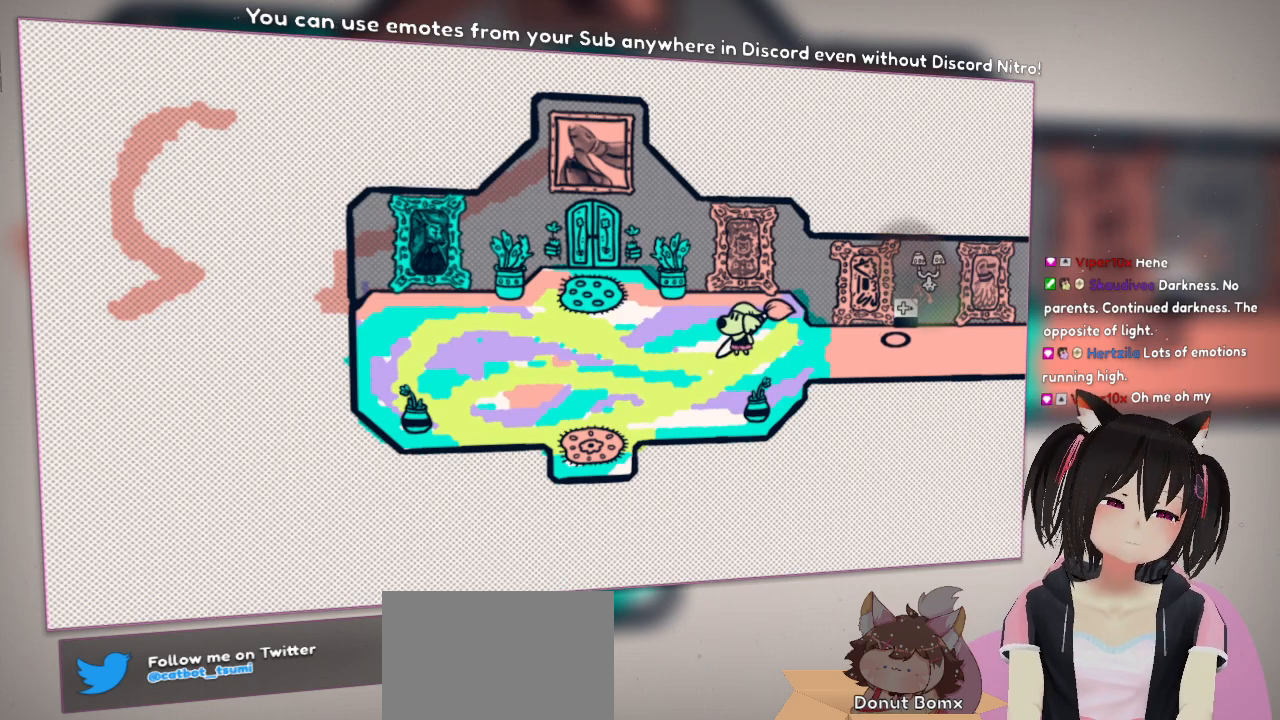
{"buttons": [], "left_stick": "center", "right_stick": "center", "events": []}
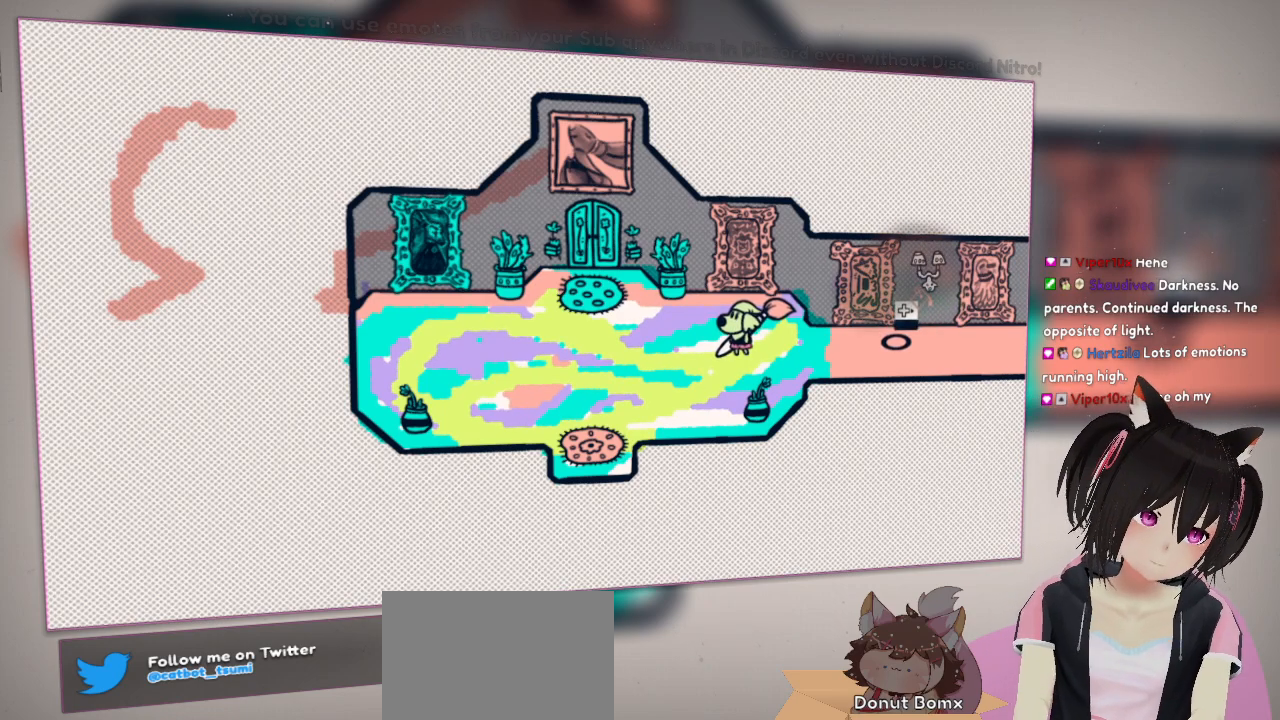
{"buttons": [], "left_stick": "center", "right_stick": "center", "events": []}
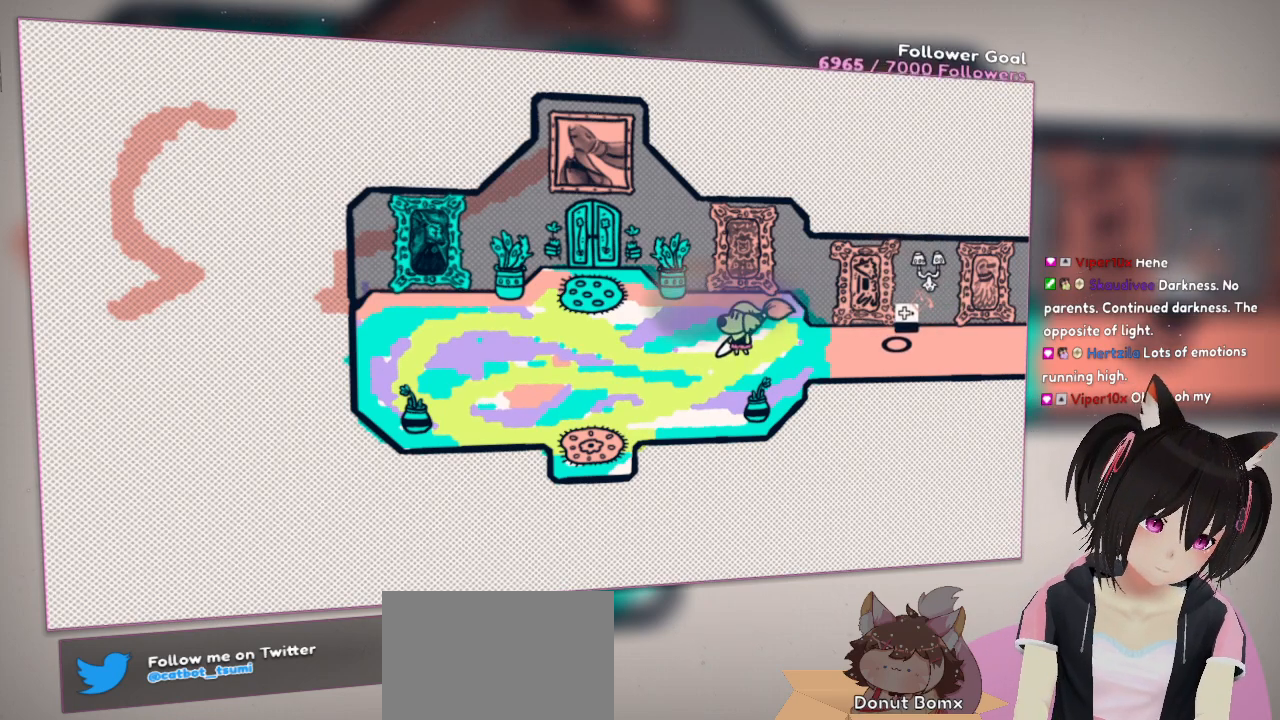
{"buttons": [], "left_stick": "center", "right_stick": "center", "events": []}
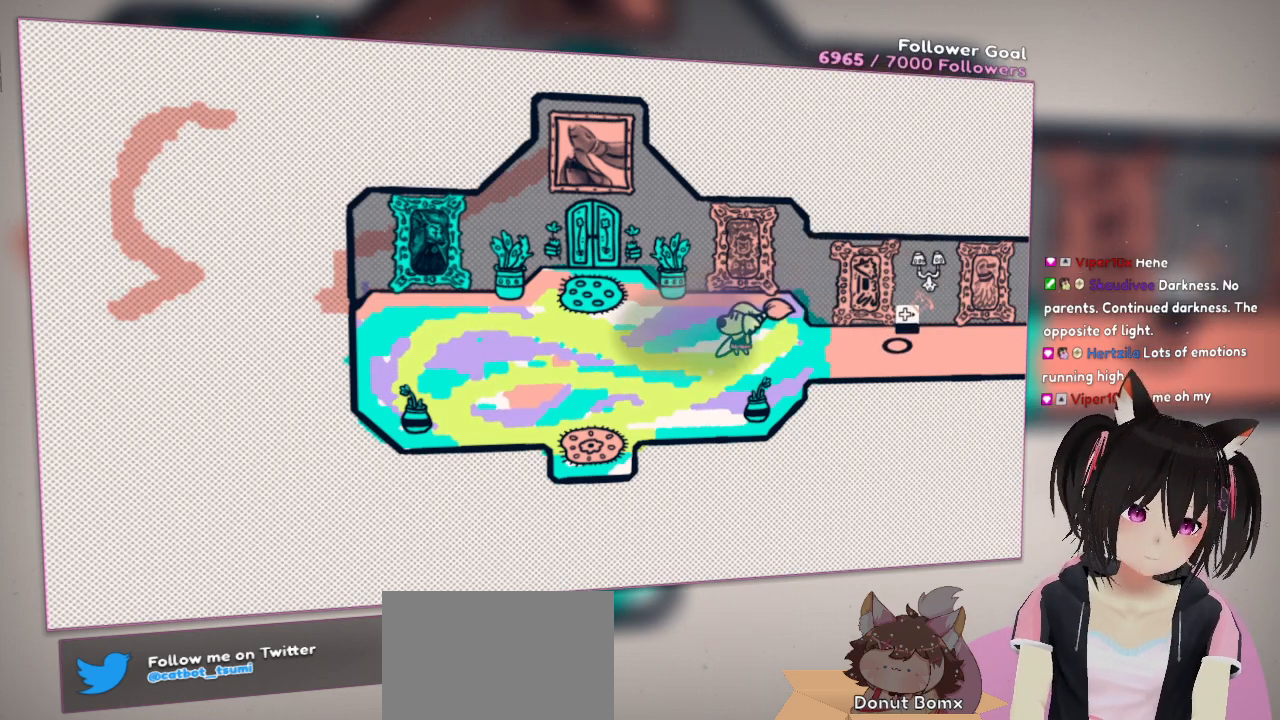
{"buttons": [], "left_stick": "left", "right_stick": "center", "events": [[433, "left_stick", "left"]]}
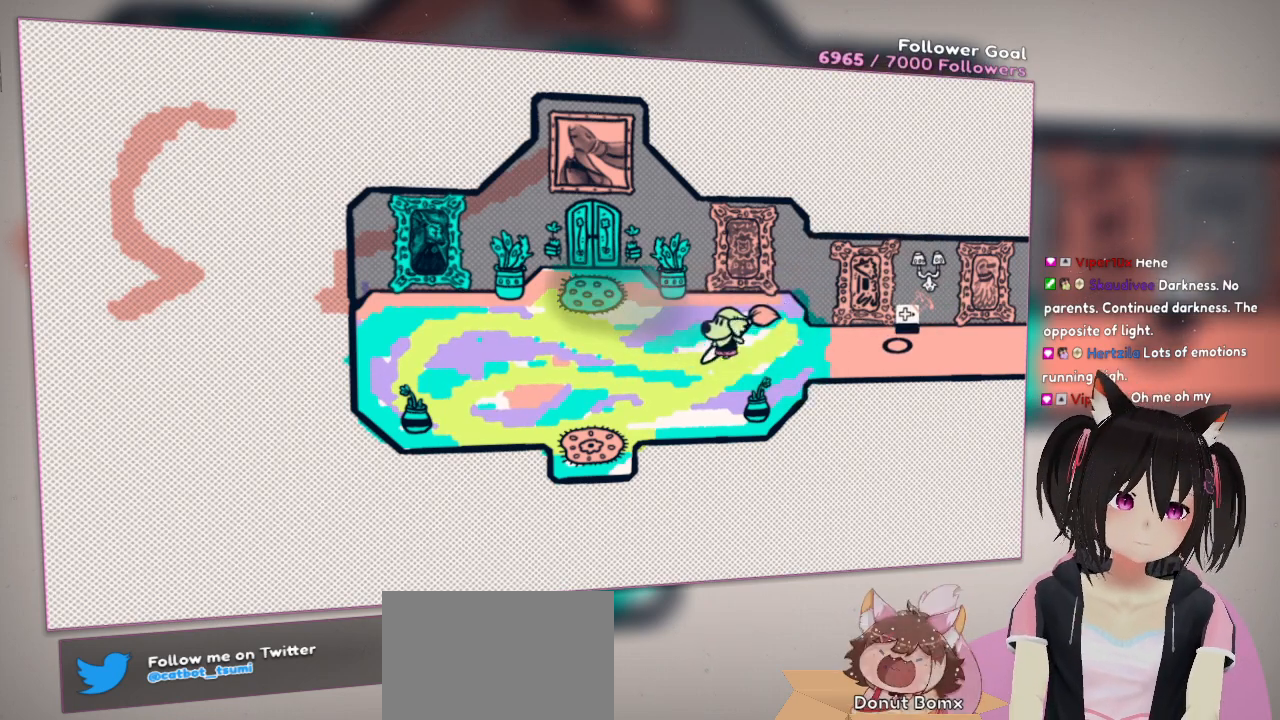
{"buttons": [], "left_stick": "down", "right_stick": "center", "events": [[133, "left_stick", "down-left"], [450, "left_stick", "down"]]}
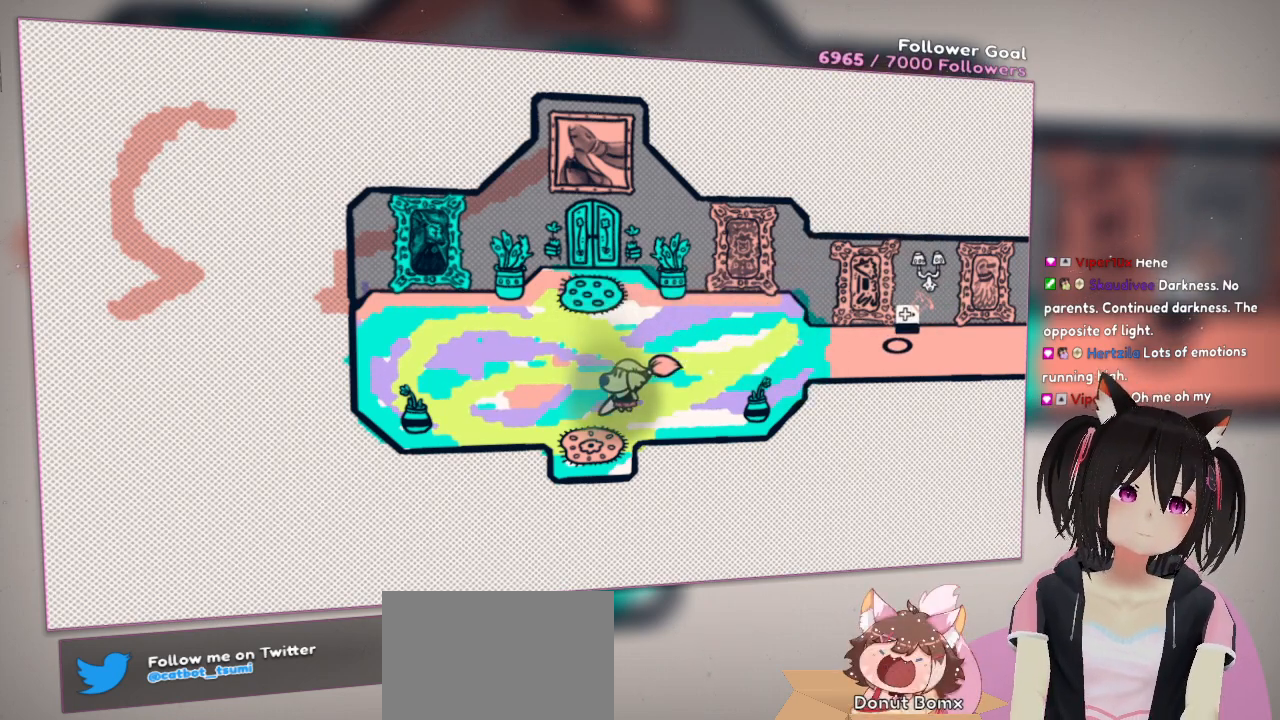
{"buttons": [], "left_stick": "down", "right_stick": "center", "events": []}
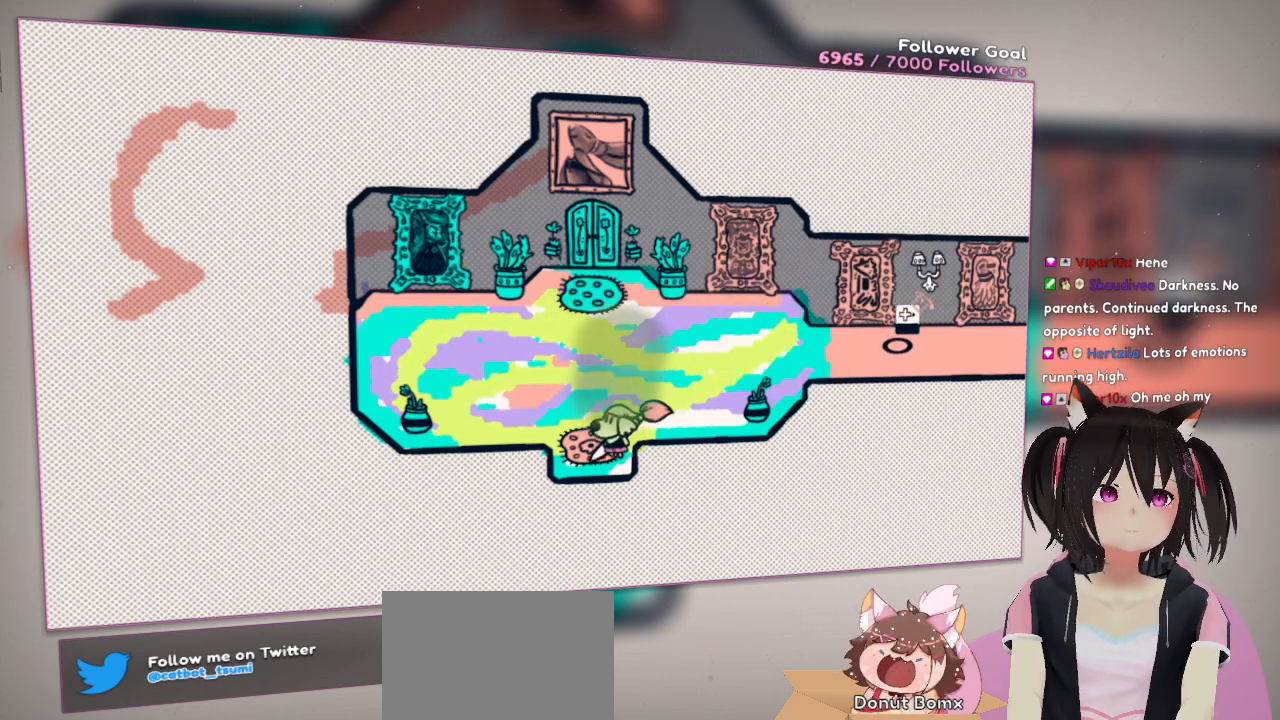
{"buttons": [], "left_stick": "down", "right_stick": "center", "events": []}
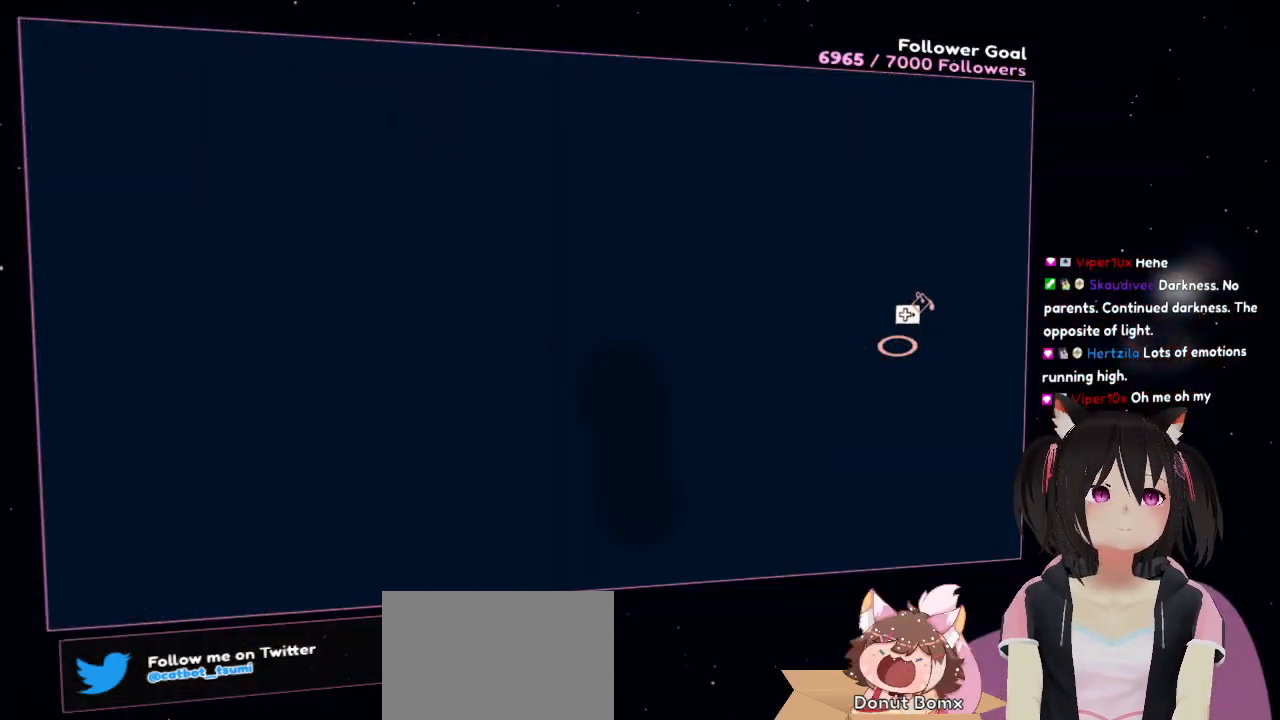
{"buttons": [], "left_stick": "center", "right_stick": "center", "events": [[133, "left_stick", "center"]]}